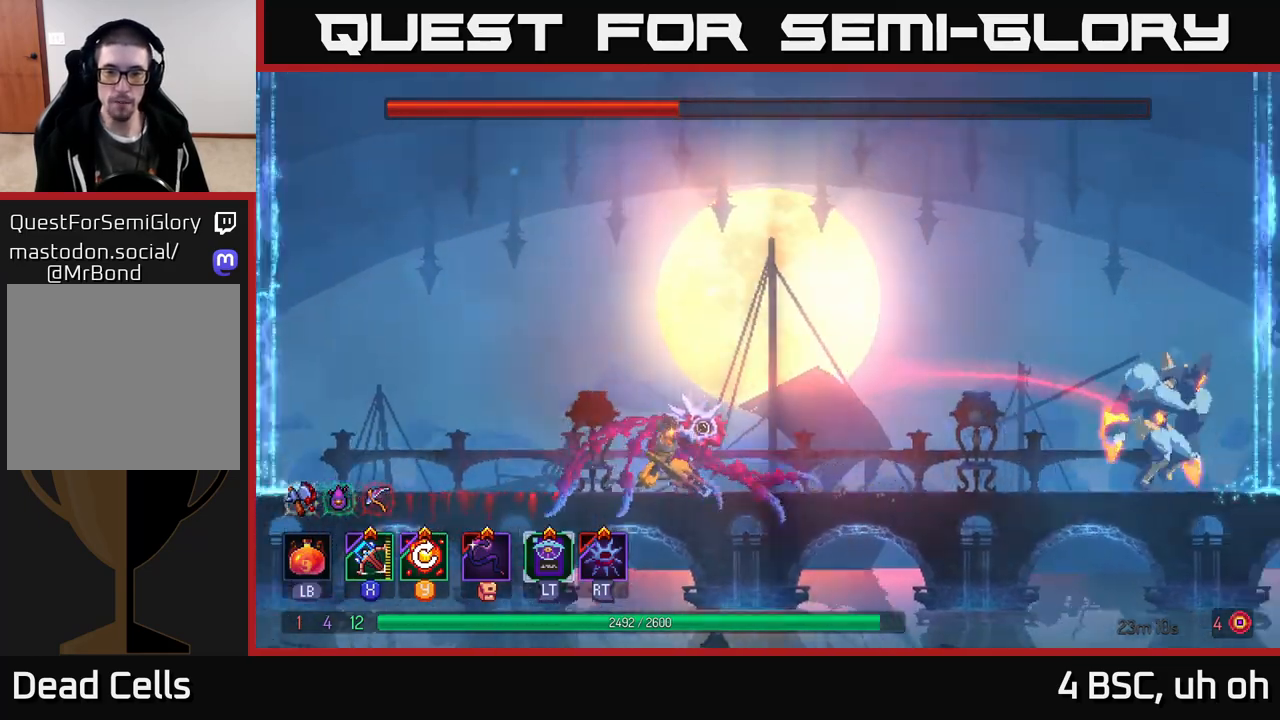
Gameplay with a controller (Xbox layout); each line is a JSON object with the inputs held at the frame after it. "events" lists button and stick changes between this image and that frame as [ms after this image, input, new state], when the widget could be followed in between.
{"buttons": ["B"], "left_stick": "right", "right_stick": "center", "events": [[333, "B", "down"], [400, "B", "up"], [500, "B", "down"]]}
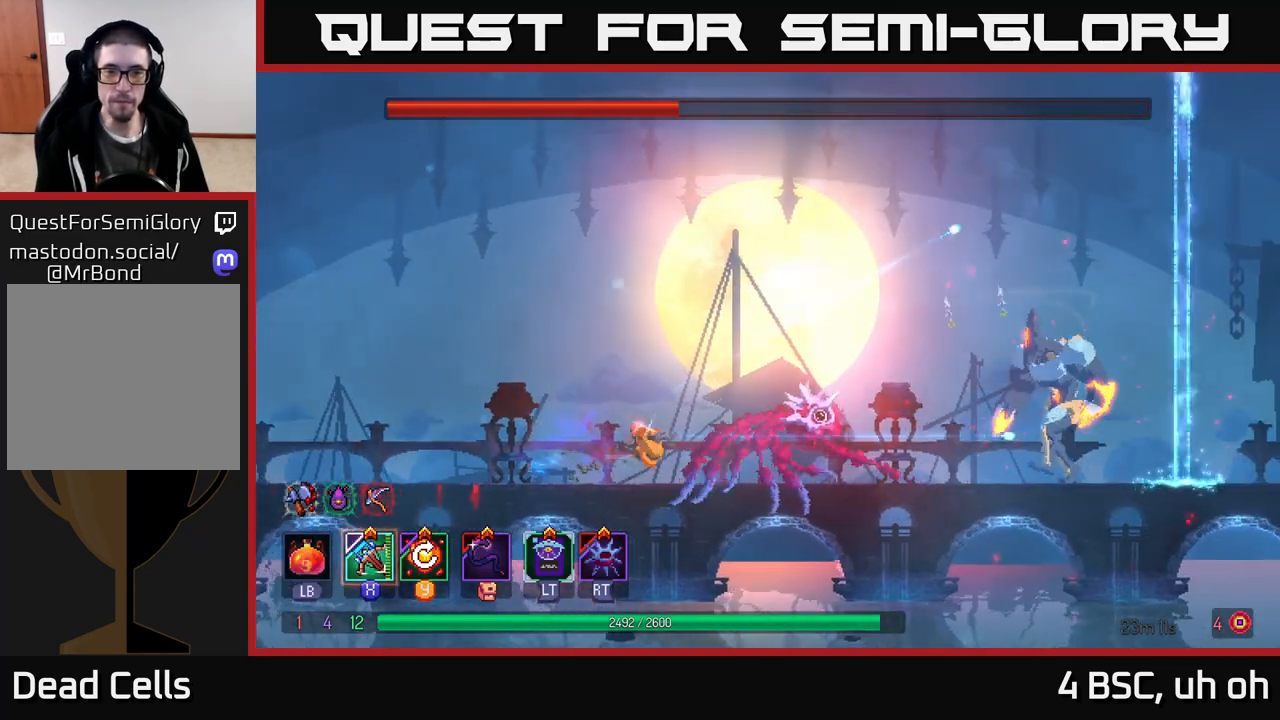
{"buttons": [], "left_stick": "right", "right_stick": "center", "events": [[83, "B", "up"], [283, "X", "down"], [350, "X", "up"]]}
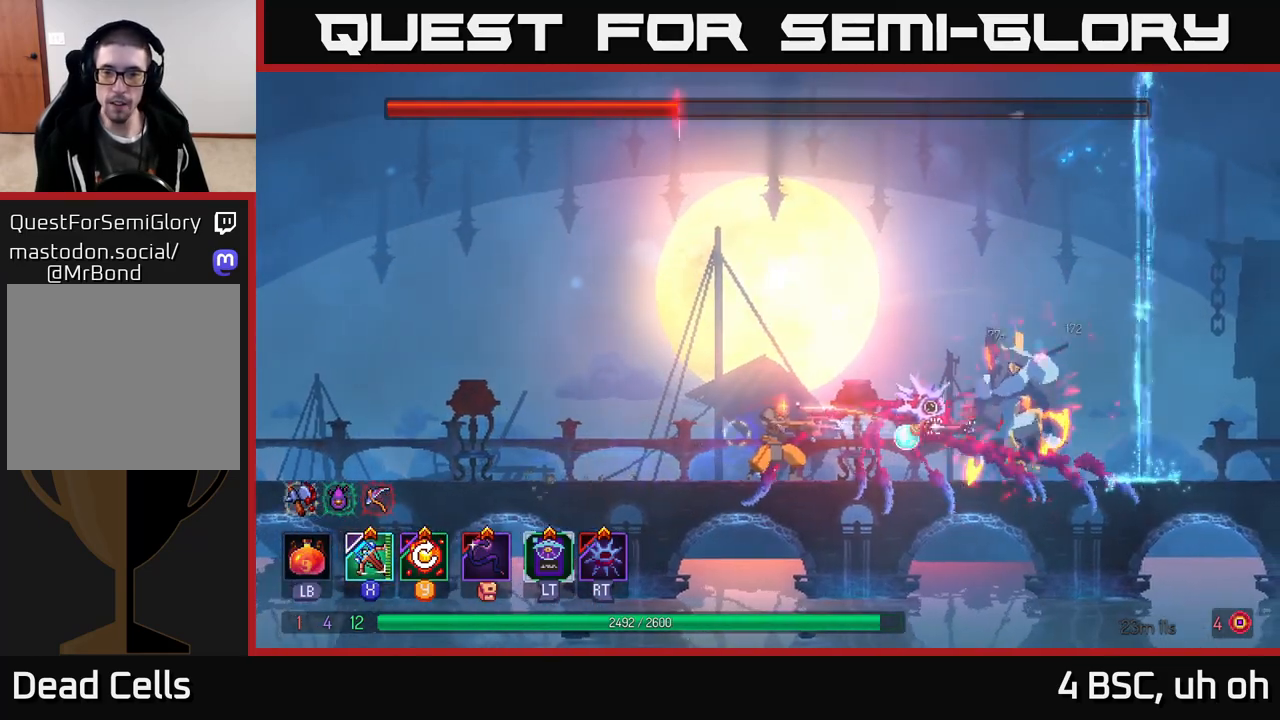
{"buttons": [], "left_stick": "center", "right_stick": "center", "events": [[350, "left_stick", "center"]]}
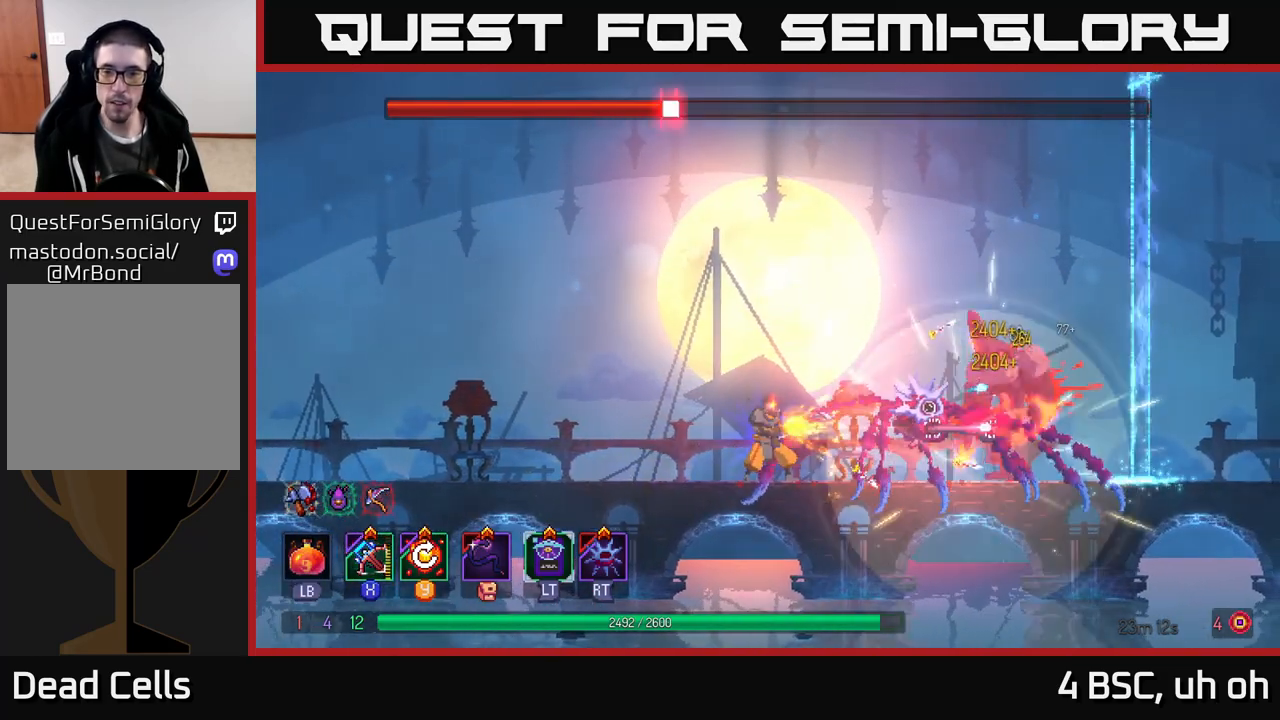
{"buttons": [], "left_stick": "left", "right_stick": "center", "events": [[200, "left_stick", "left"], [367, "Y", "down"], [450, "Y", "up"]]}
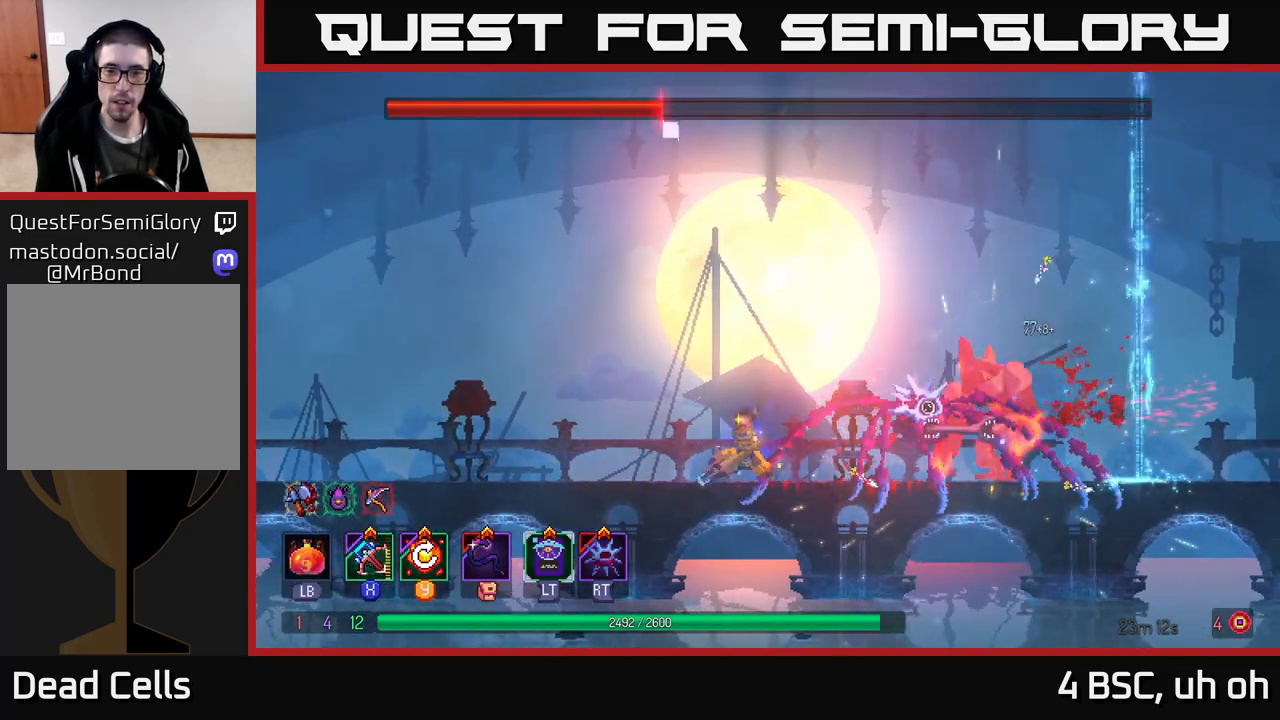
{"buttons": ["X"], "left_stick": "right", "right_stick": "center", "events": [[333, "left_stick", "right"], [433, "X", "down"]]}
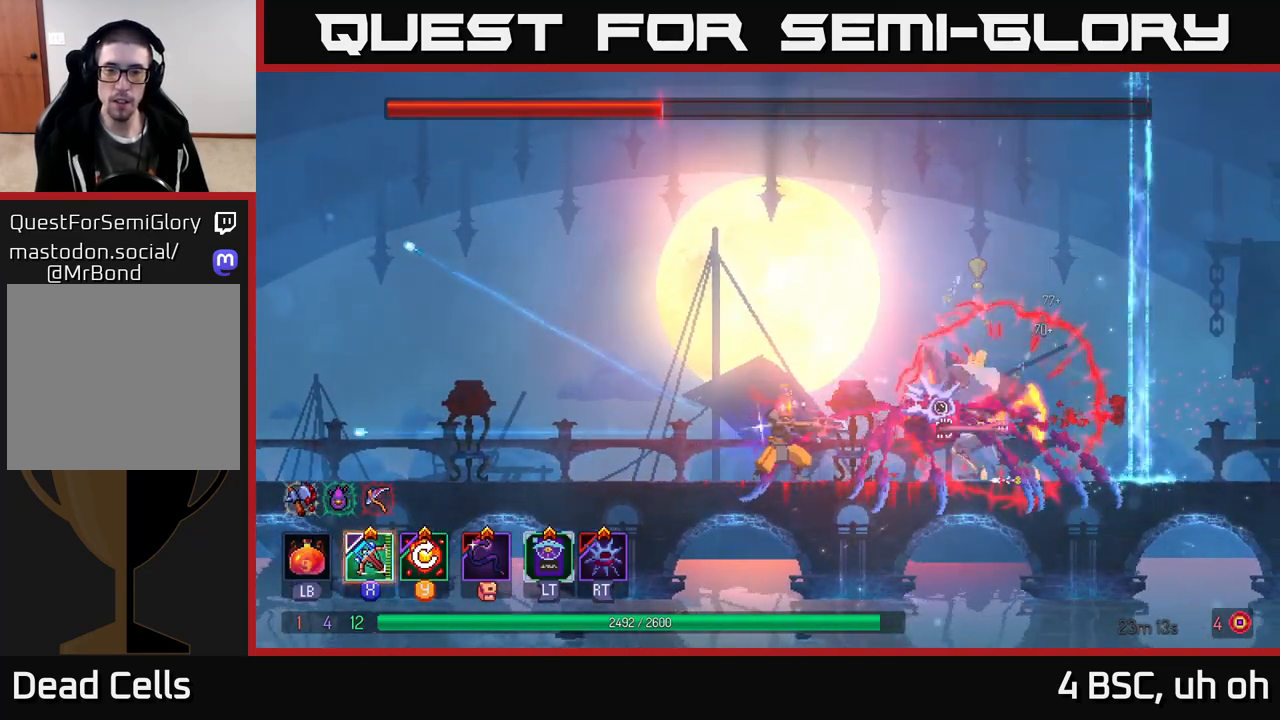
{"buttons": [], "left_stick": "center", "right_stick": "center", "events": [[17, "X", "up"], [183, "left_stick", "center"]]}
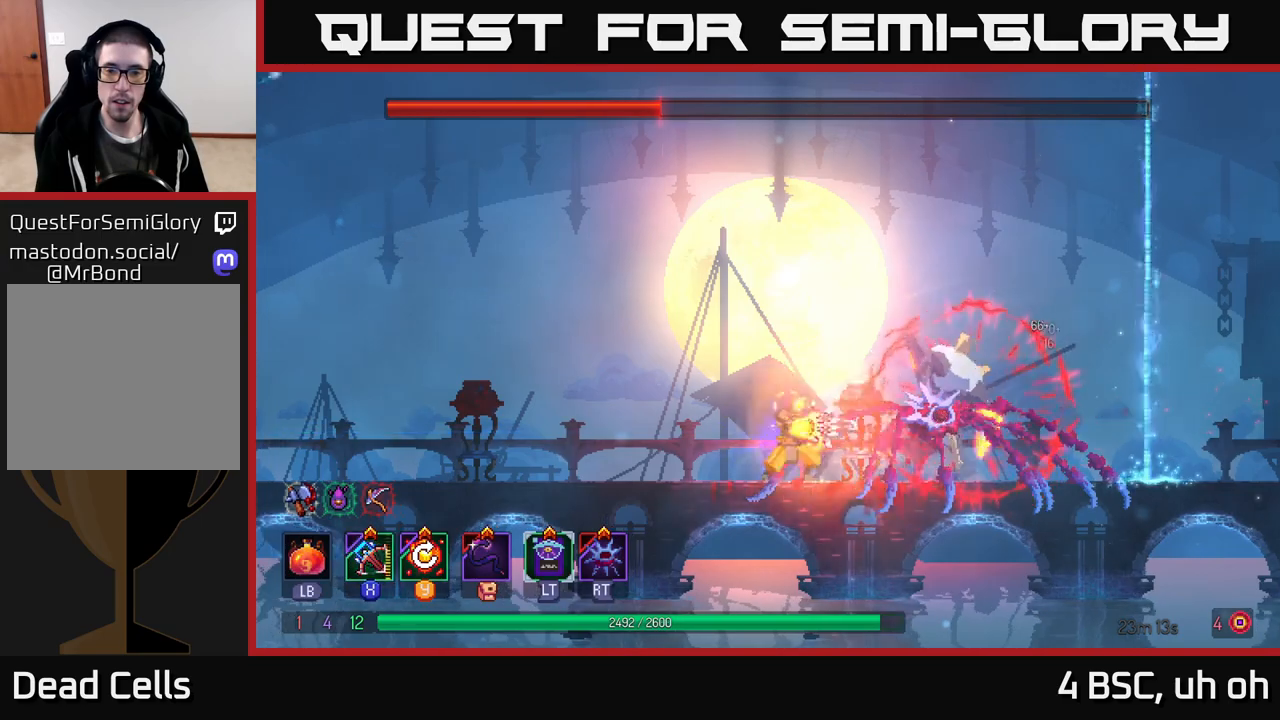
{"buttons": ["B"], "left_stick": "left", "right_stick": "center", "events": [[217, "left_stick", "left"], [300, "B", "down"], [367, "B", "up"], [450, "B", "down"]]}
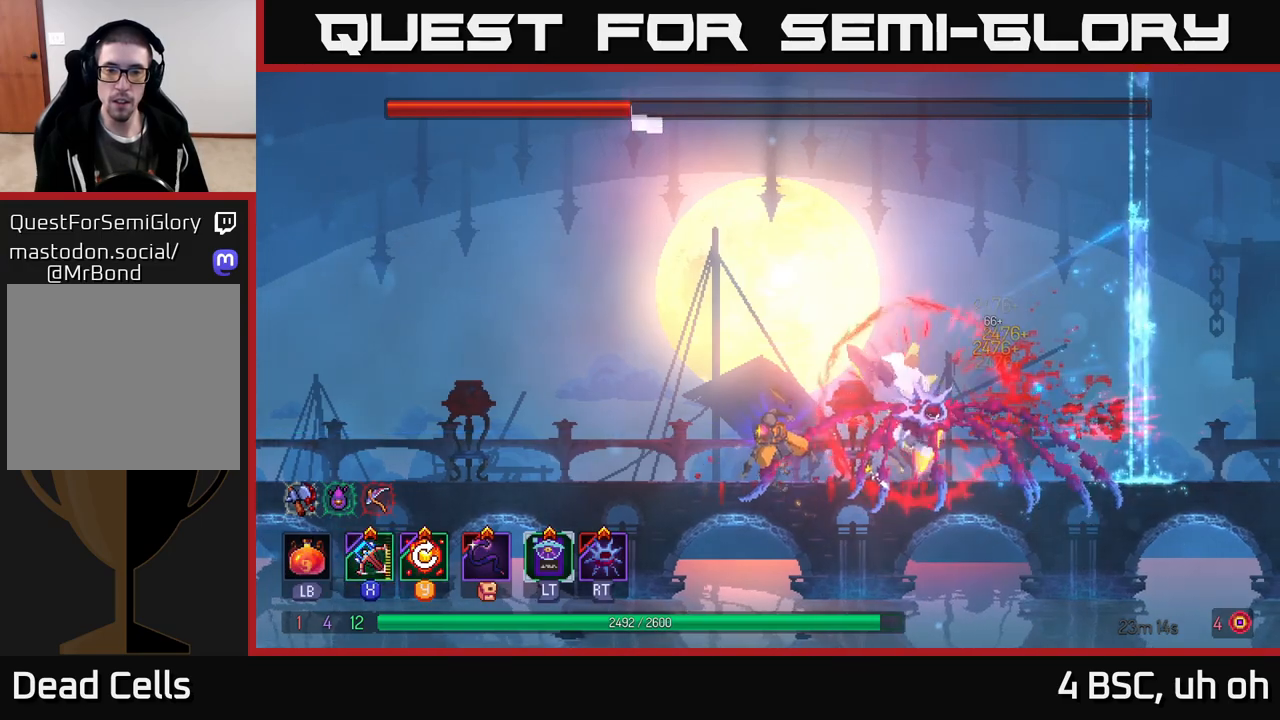
{"buttons": [], "left_stick": "left", "right_stick": "center", "events": [[17, "B", "up"], [83, "B", "down"], [150, "B", "up"]]}
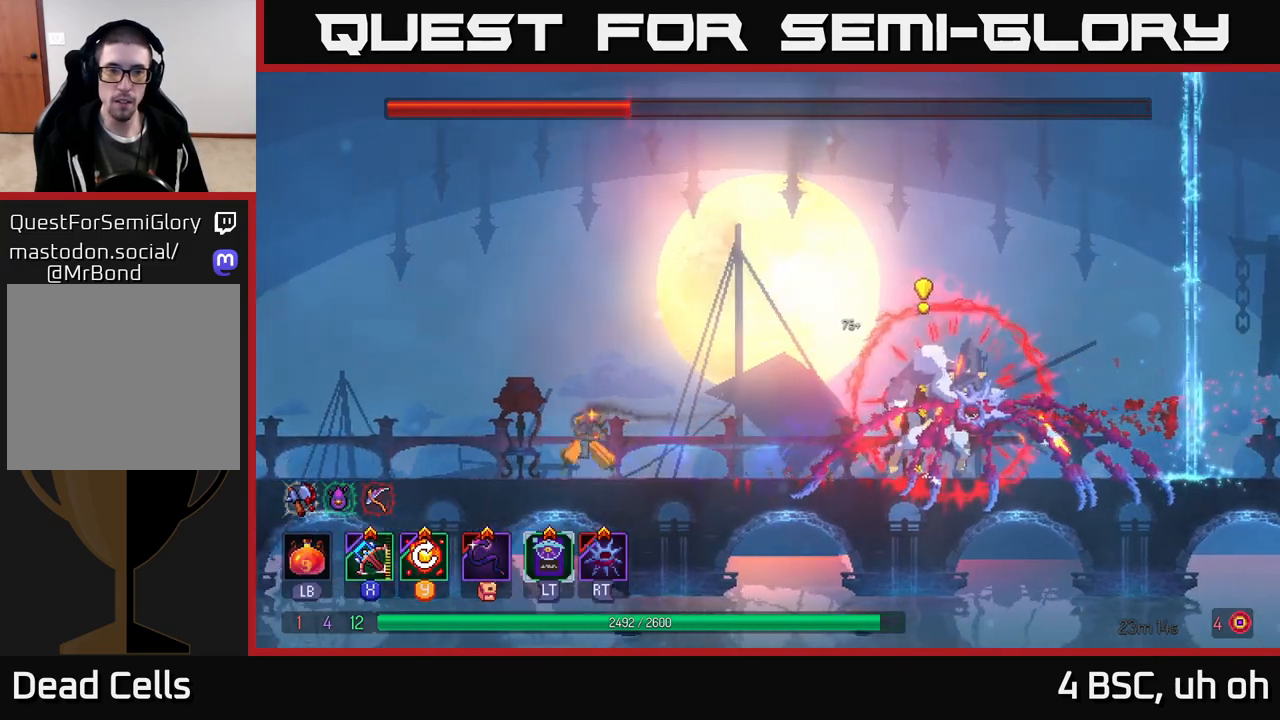
{"buttons": [], "left_stick": "left", "right_stick": "center", "events": []}
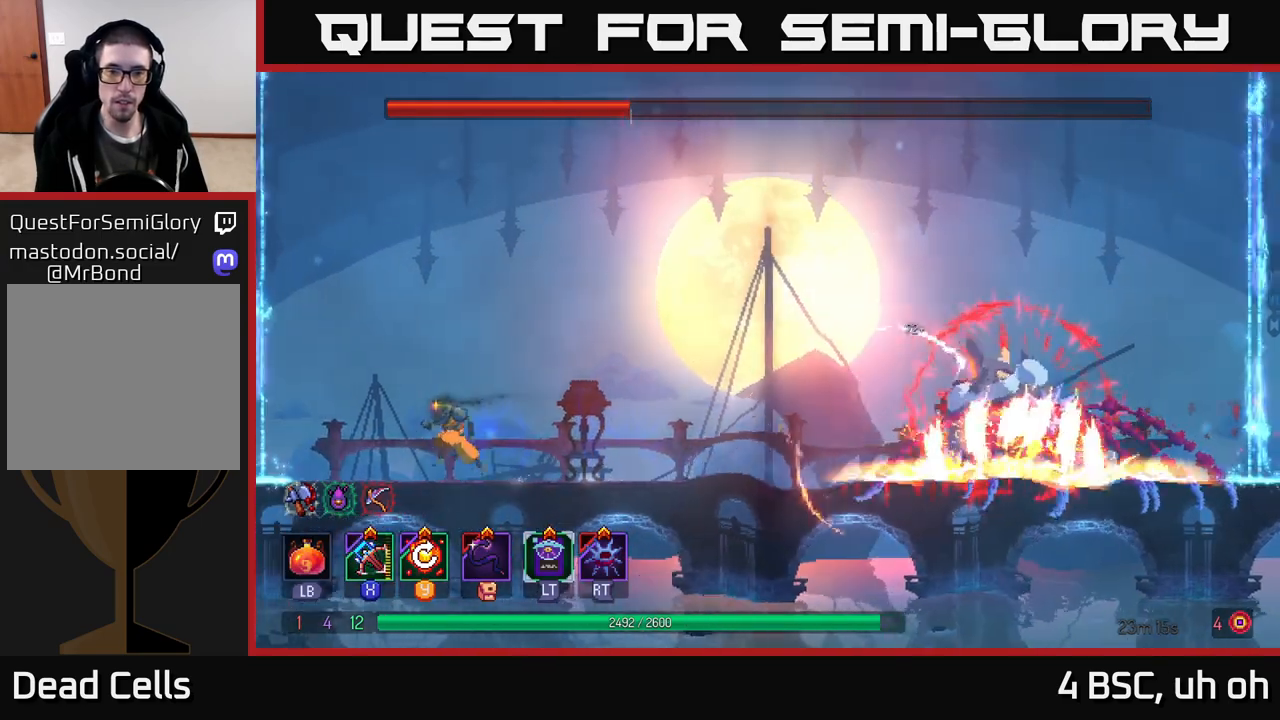
{"buttons": ["A"], "left_stick": "right", "right_stick": "center", "events": [[317, "left_stick", "center"], [367, "left_stick", "right"], [400, "A", "down"]]}
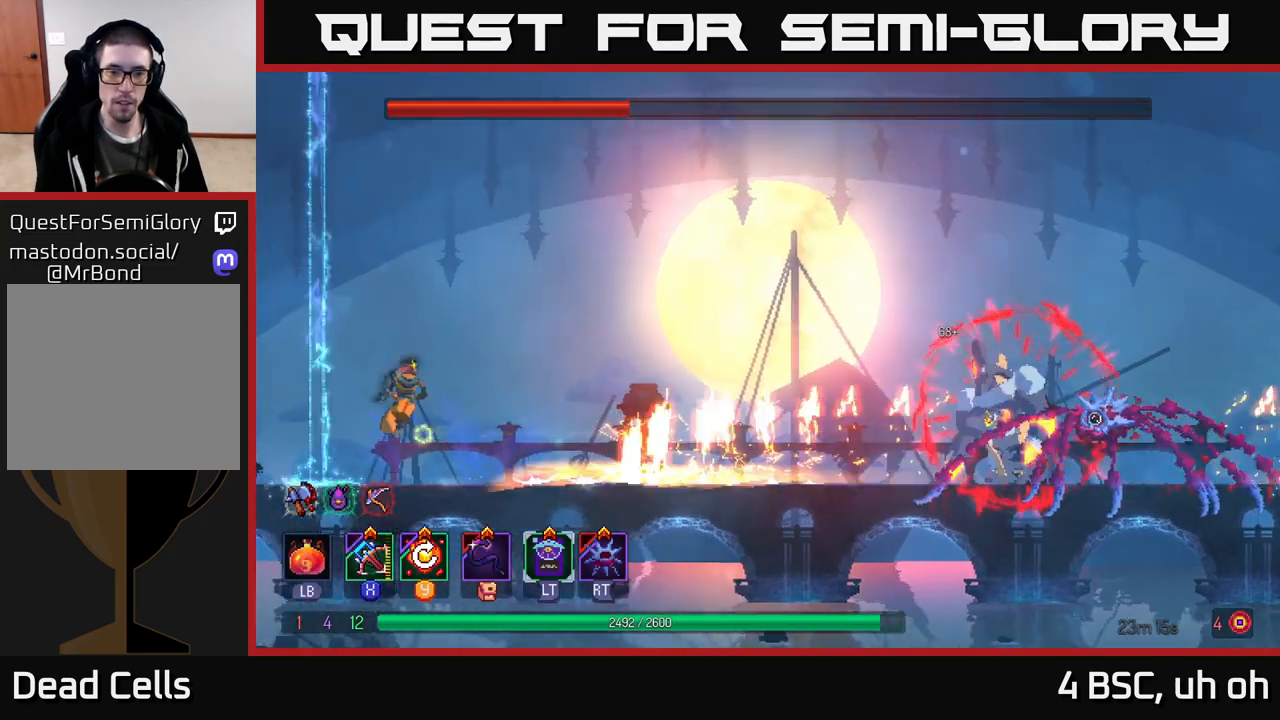
{"buttons": [], "left_stick": "center", "right_stick": "center", "events": [[17, "A", "up"], [167, "A", "down"], [283, "A", "up"], [383, "left_stick", "center"]]}
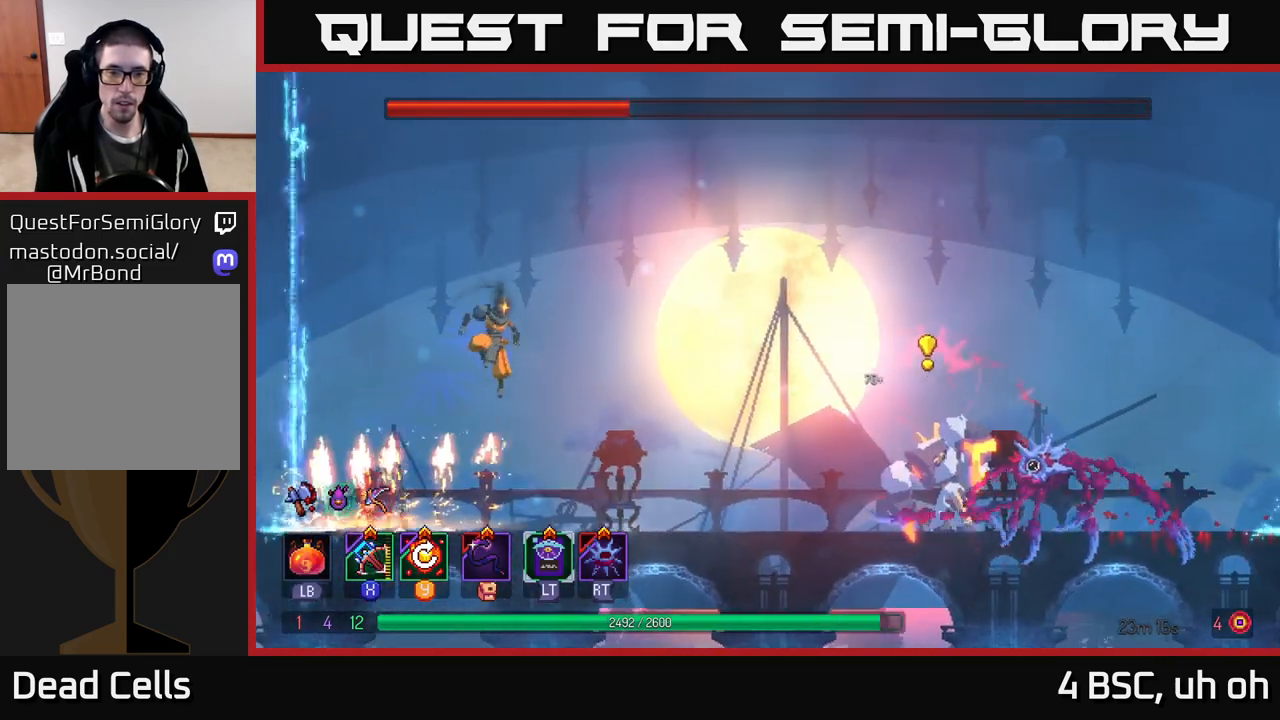
{"buttons": ["B"], "left_stick": "right", "right_stick": "center", "events": [[150, "Y", "down"], [233, "Y", "up"], [417, "left_stick", "right"], [483, "B", "down"]]}
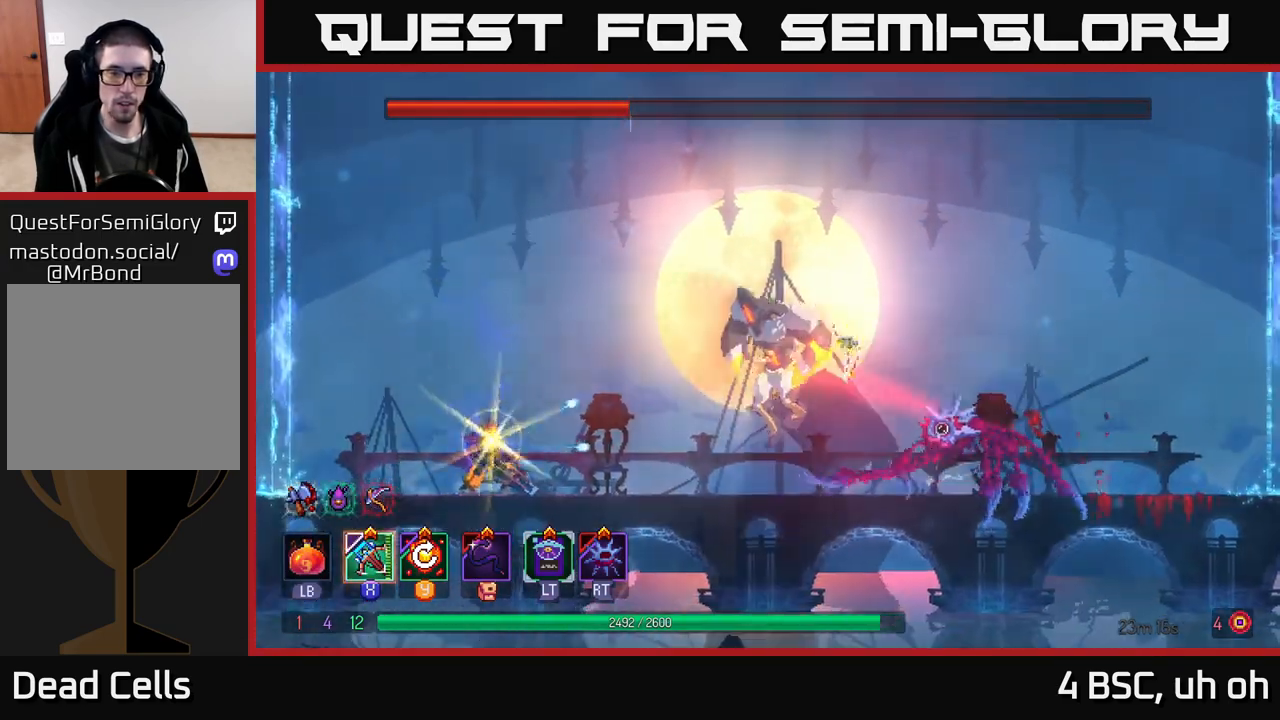
{"buttons": ["B"], "left_stick": "right", "right_stick": "center", "events": [[67, "B", "up"], [117, "B", "down"], [183, "B", "up"], [250, "B", "down"], [317, "B", "up"], [350, "B", "down"], [433, "B", "up"], [483, "B", "down"]]}
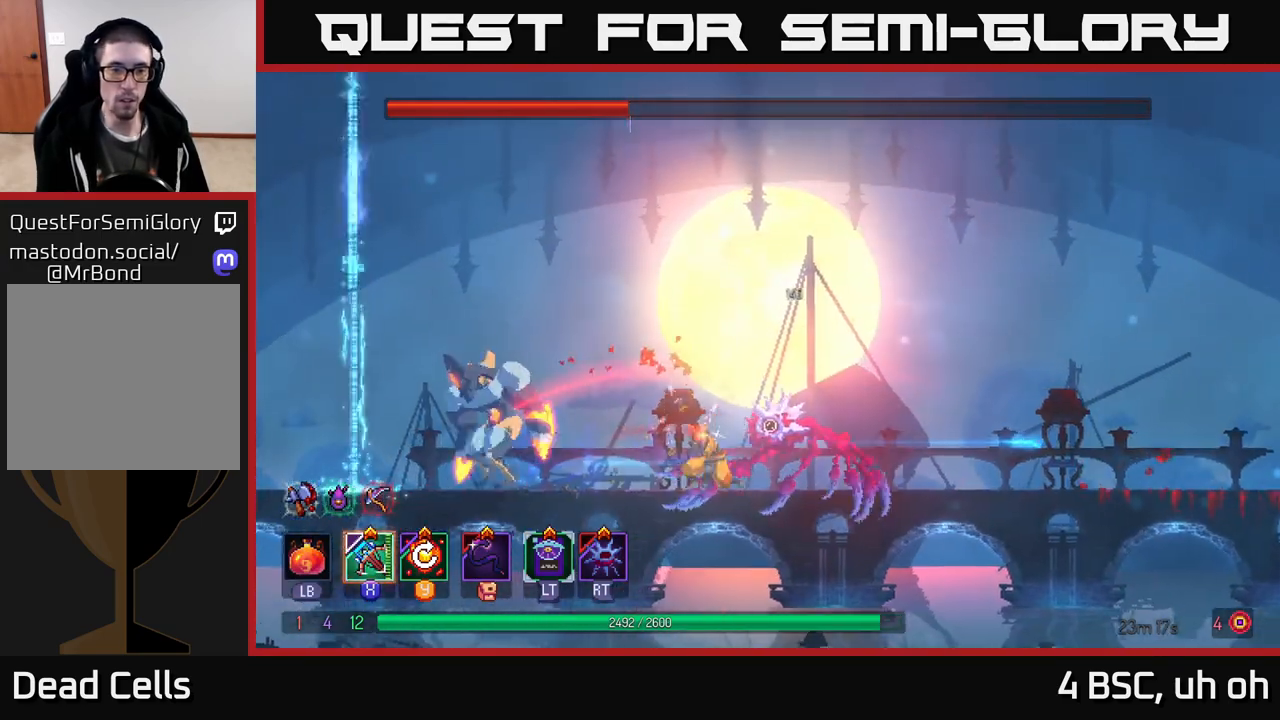
{"buttons": [], "left_stick": "left", "right_stick": "center", "events": [[50, "B", "up"], [133, "left_stick", "left"], [217, "X", "down"], [300, "X", "up"]]}
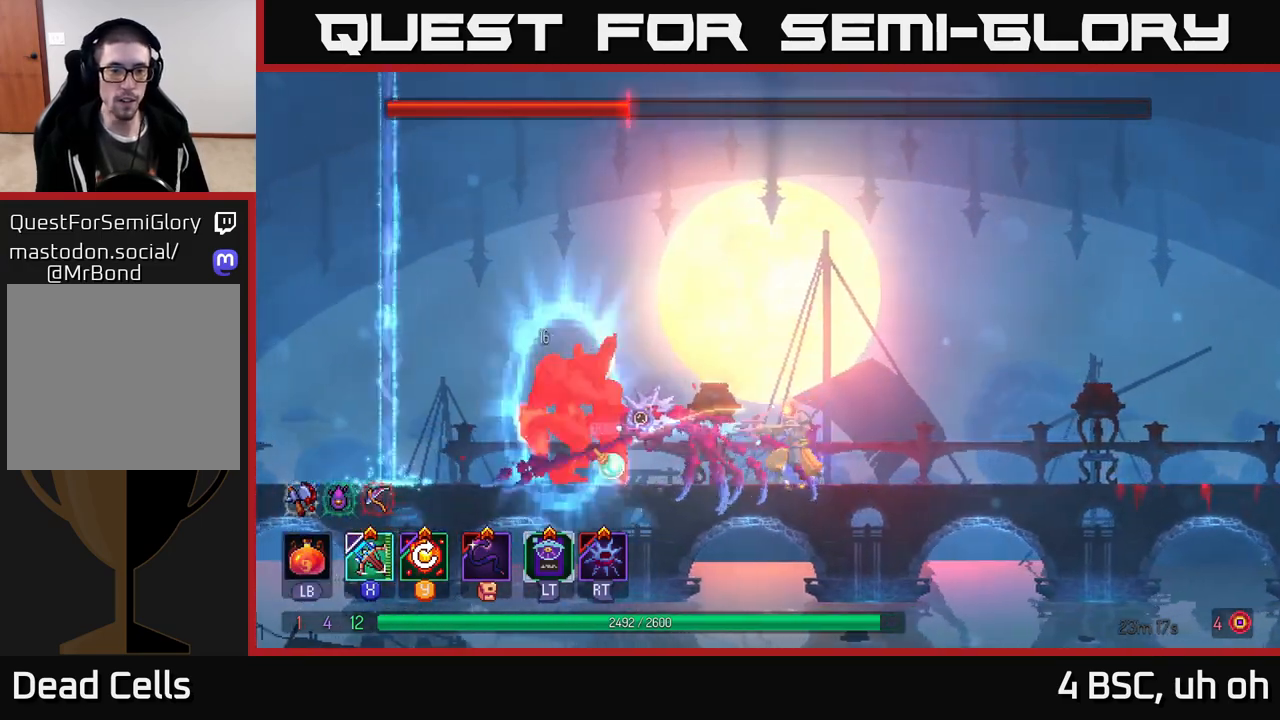
{"buttons": [], "left_stick": "center", "right_stick": "center", "events": [[150, "left_stick", "center"]]}
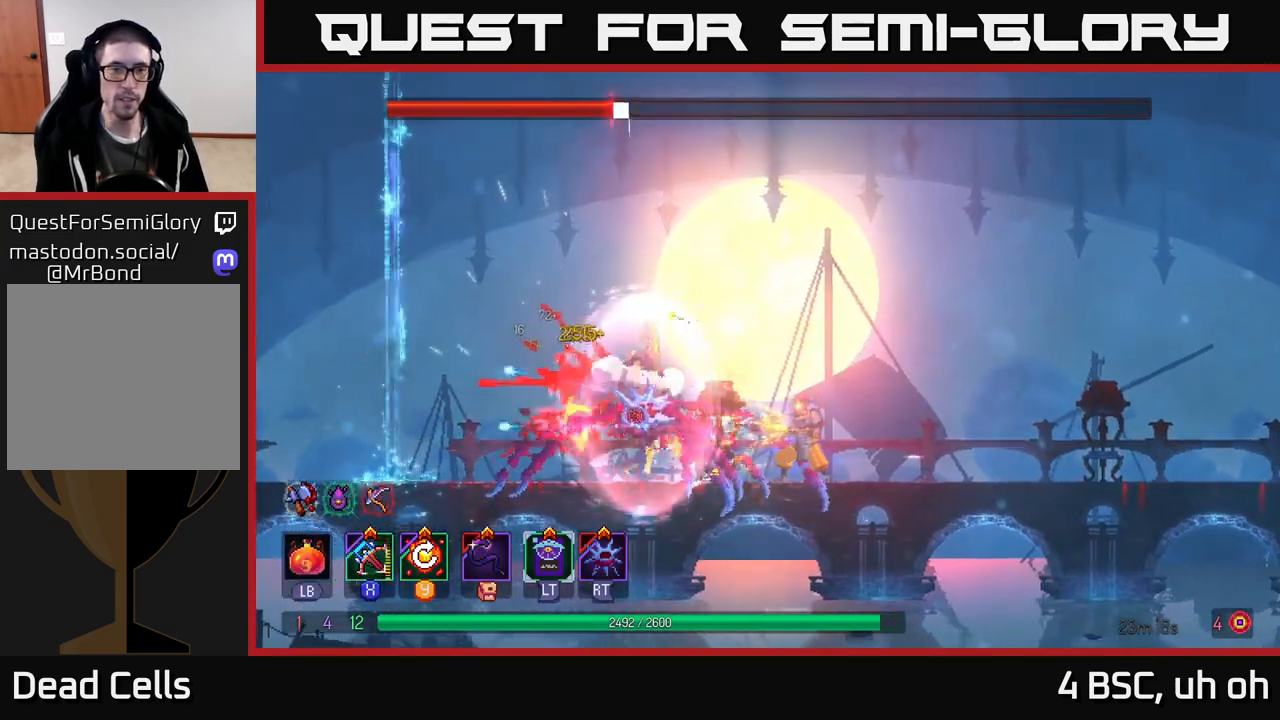
{"buttons": ["B"], "left_stick": "right", "right_stick": "center", "events": [[67, "left_stick", "right"], [267, "B", "down"], [367, "B", "up"], [467, "B", "down"]]}
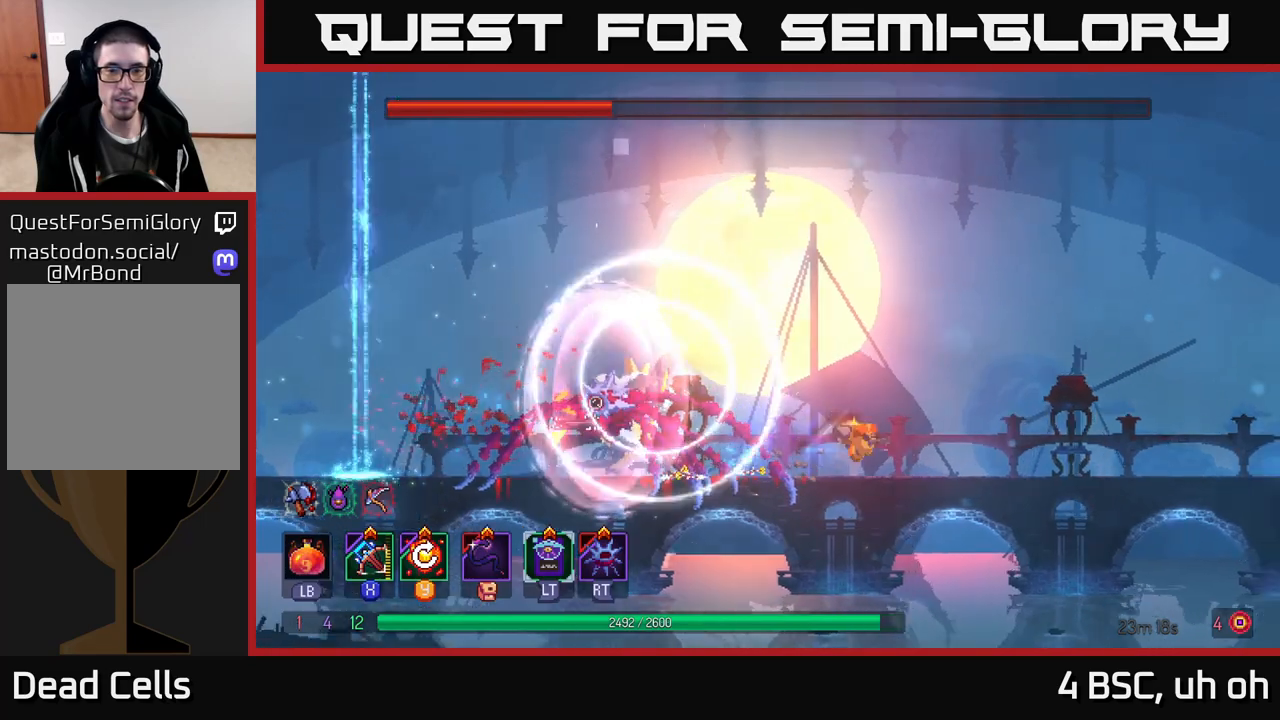
{"buttons": [], "left_stick": "right", "right_stick": "center", "events": [[50, "B", "up"], [200, "Y", "down"], [267, "Y", "up"]]}
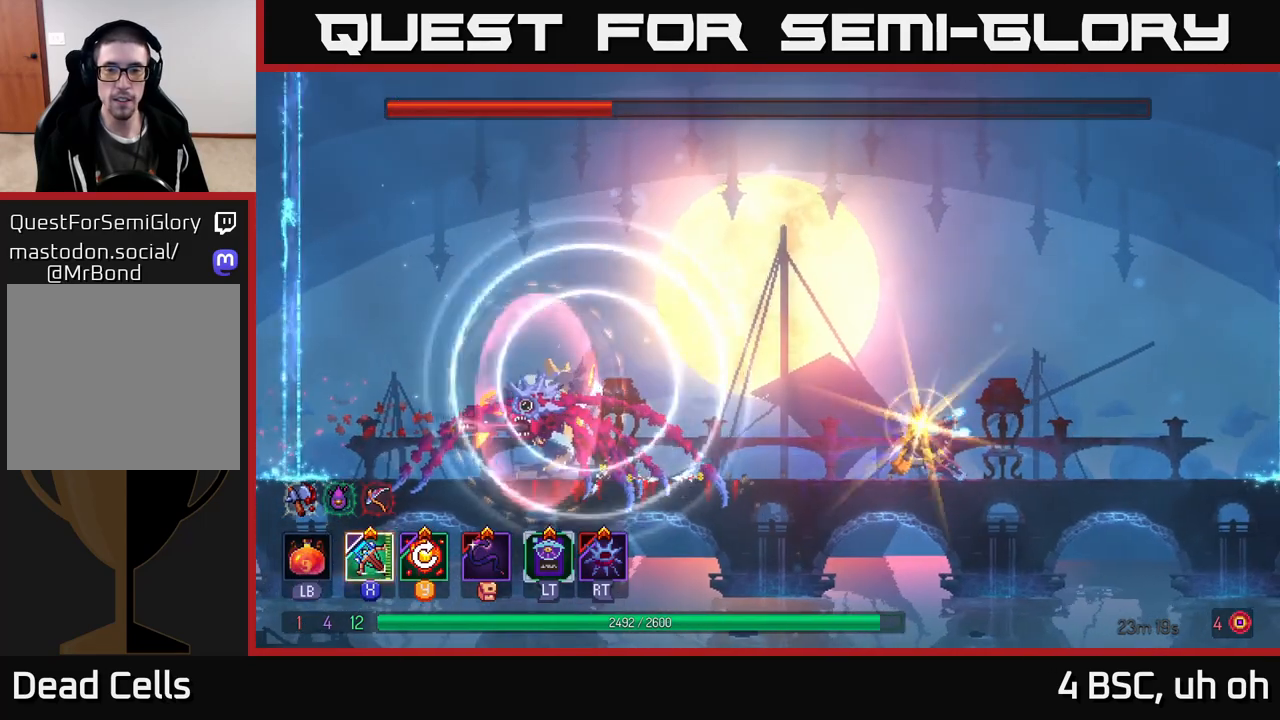
{"buttons": [], "left_stick": "left", "right_stick": "center", "events": [[183, "left_stick", "left"]]}
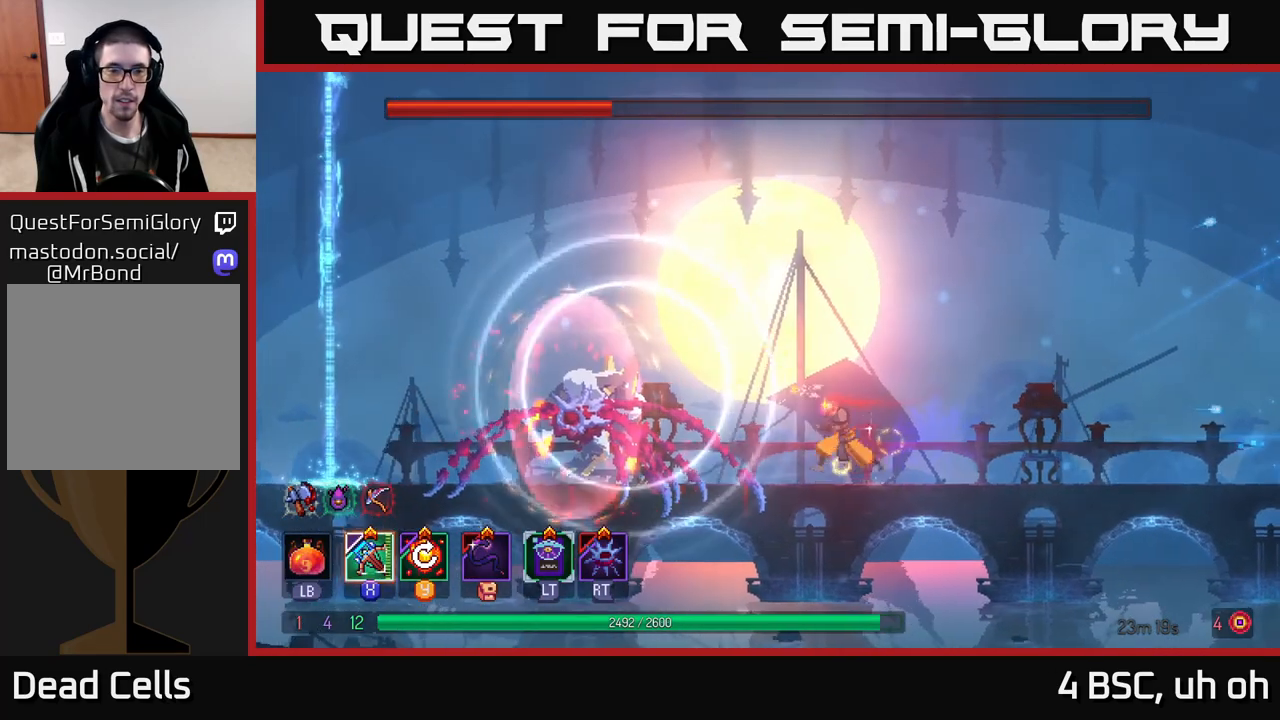
{"buttons": [], "left_stick": "center", "right_stick": "center", "events": [[33, "X", "down"], [133, "X", "up"], [200, "left_stick", "center"]]}
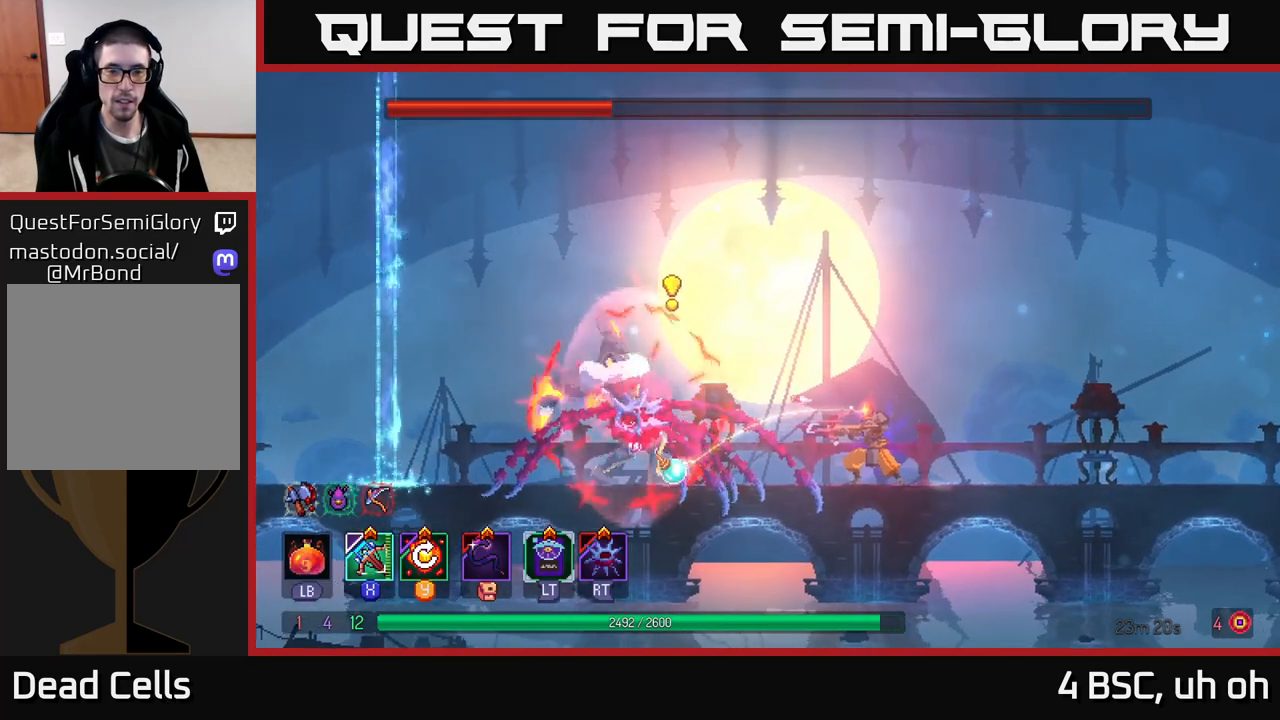
{"buttons": [], "left_stick": "right", "right_stick": "center", "events": [[467, "left_stick", "right"]]}
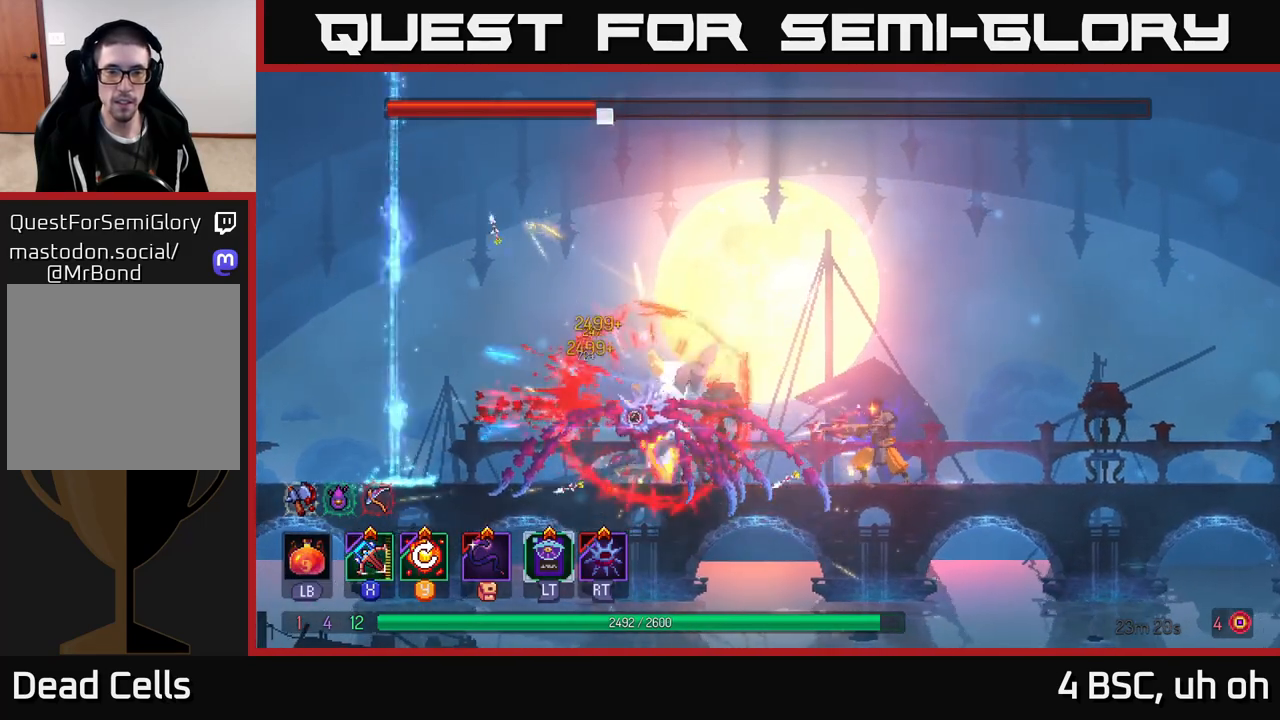
{"buttons": ["R2"], "left_stick": "right", "right_stick": "center", "events": [[67, "B", "down"], [167, "B", "up"], [233, "B", "down"], [333, "B", "up"], [500, "R2", "down"]]}
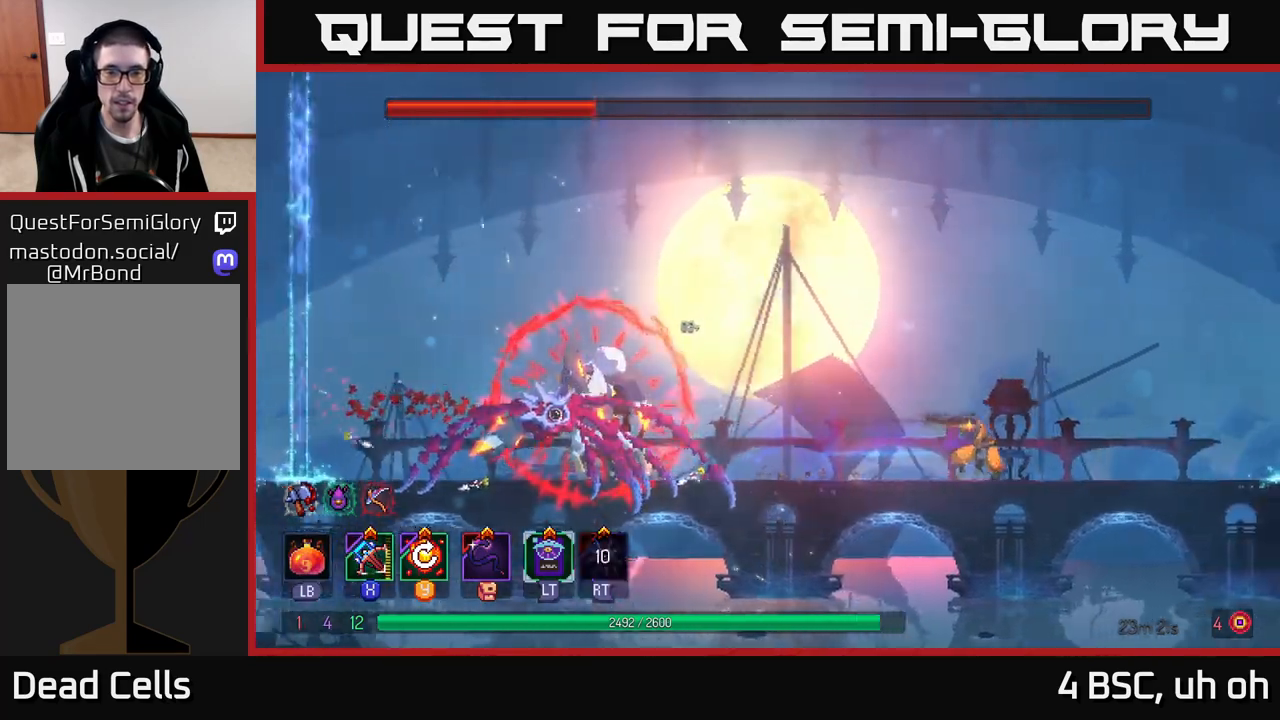
{"buttons": [], "left_stick": "right", "right_stick": "center", "events": [[67, "R2", "up"]]}
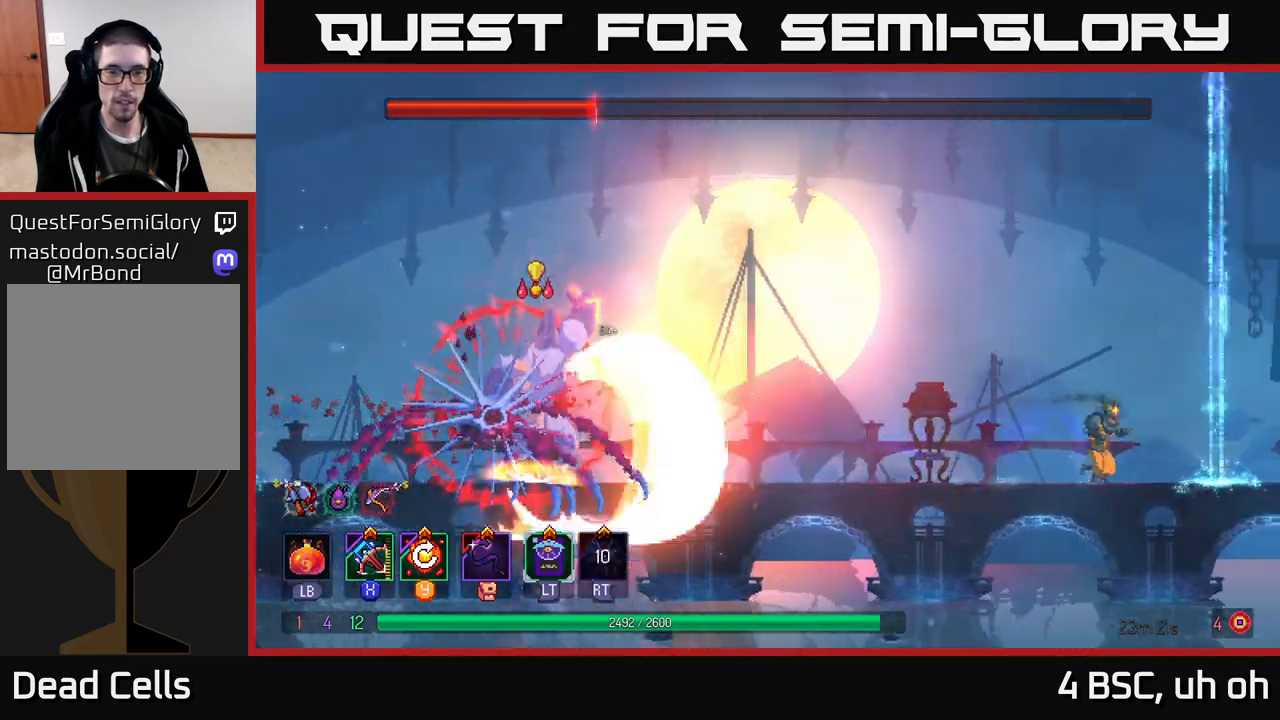
{"buttons": ["A"], "left_stick": "center", "right_stick": "center", "events": [[133, "left_stick", "center"], [500, "A", "down"]]}
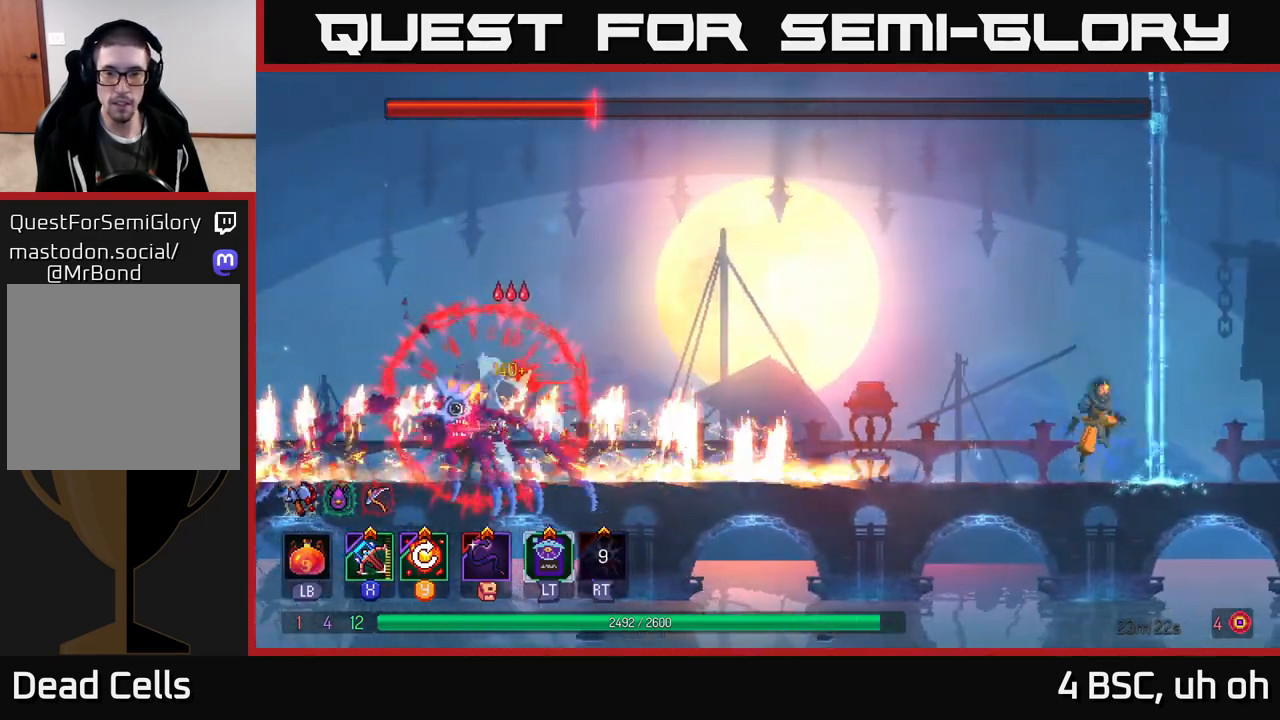
{"buttons": [], "left_stick": "left", "right_stick": "center", "events": [[50, "left_stick", "left"], [150, "A", "up"], [183, "A", "down"], [300, "A", "up"]]}
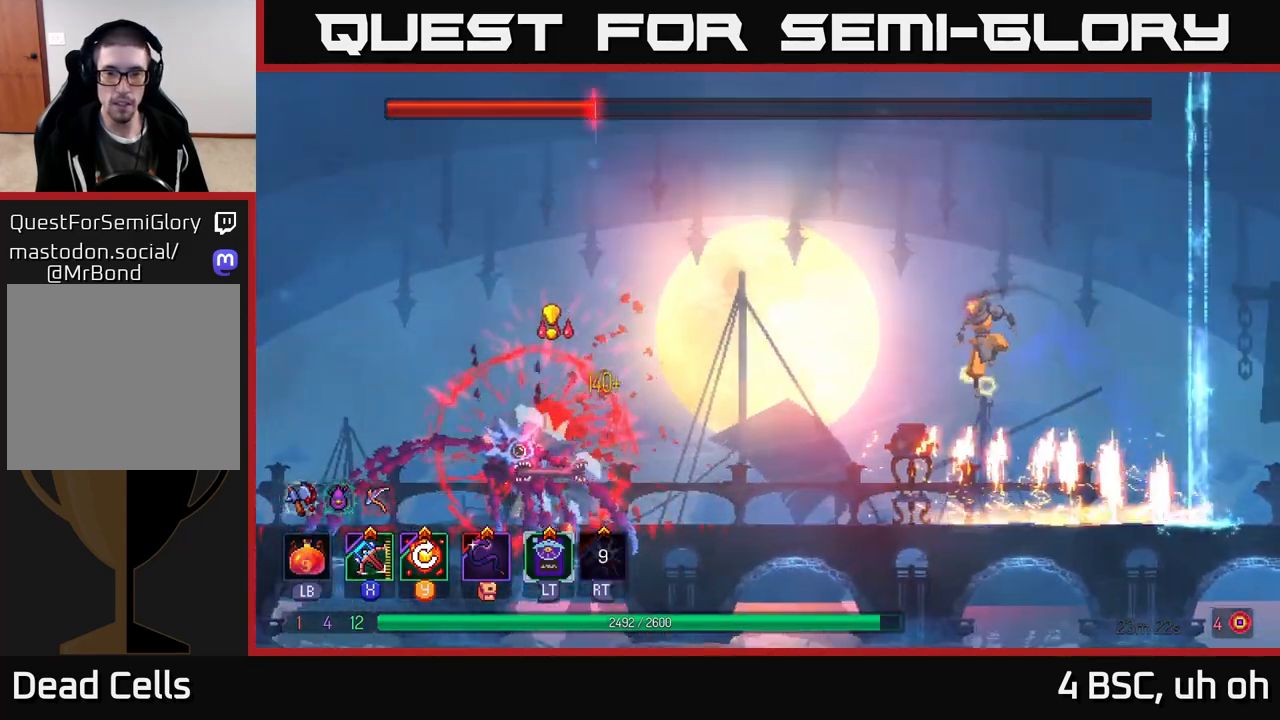
{"buttons": [], "left_stick": "left", "right_stick": "center", "events": [[17, "left_stick", "center"], [133, "left_stick", "left"], [367, "B", "down"], [467, "B", "up"]]}
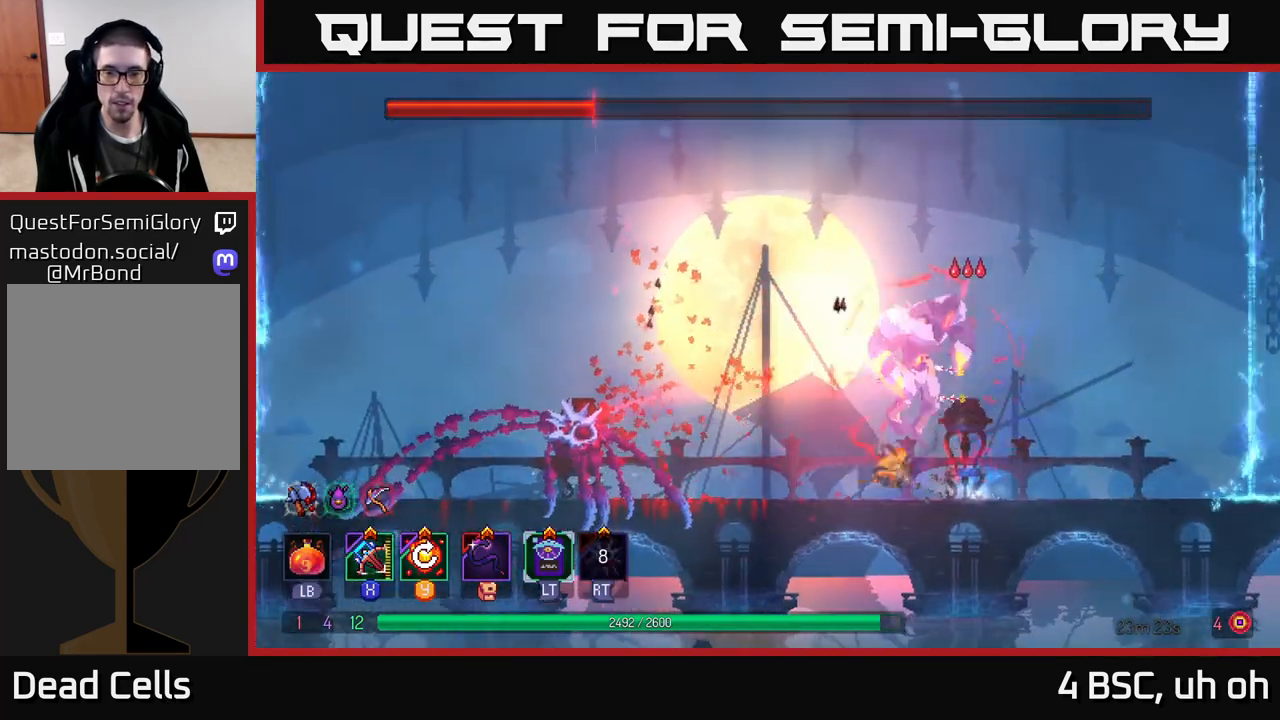
{"buttons": [], "left_stick": "up-left", "right_stick": "center", "events": [[183, "left_stick", "up-left"], [233, "Y", "down"], [317, "Y", "up"]]}
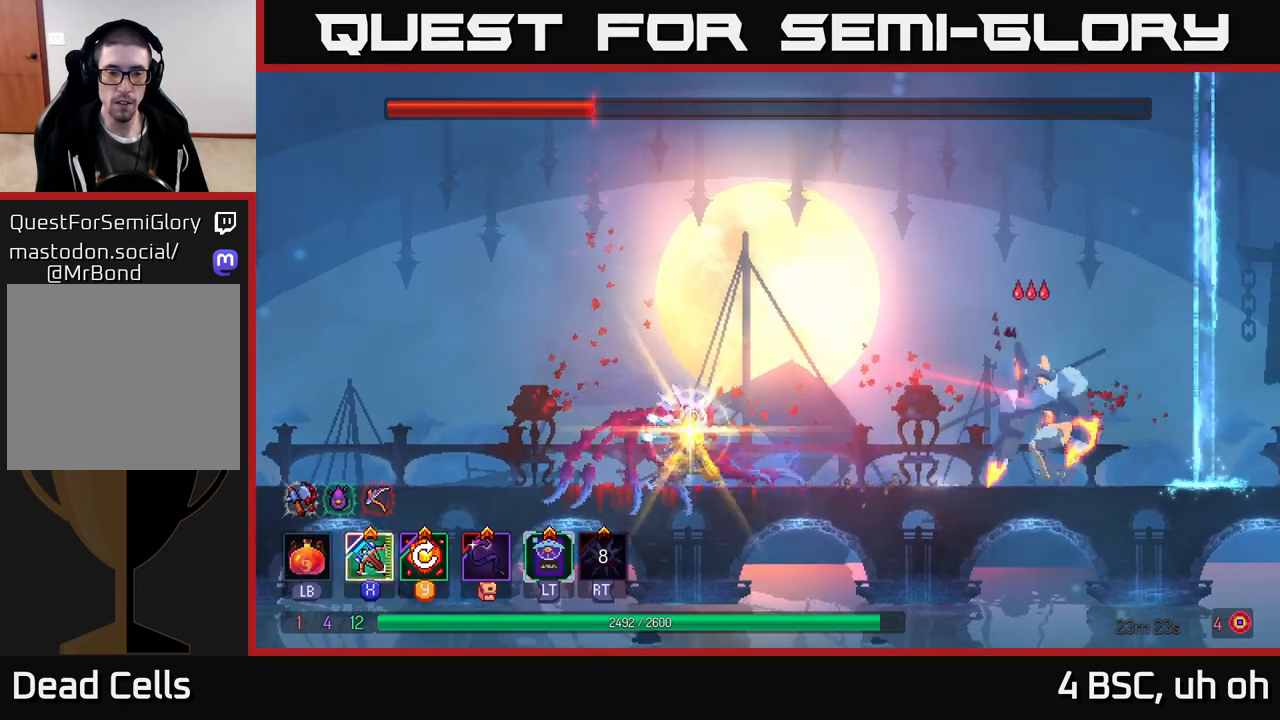
{"buttons": [], "left_stick": "right", "right_stick": "center", "events": [[50, "left_stick", "right"], [333, "X", "down"], [417, "X", "up"]]}
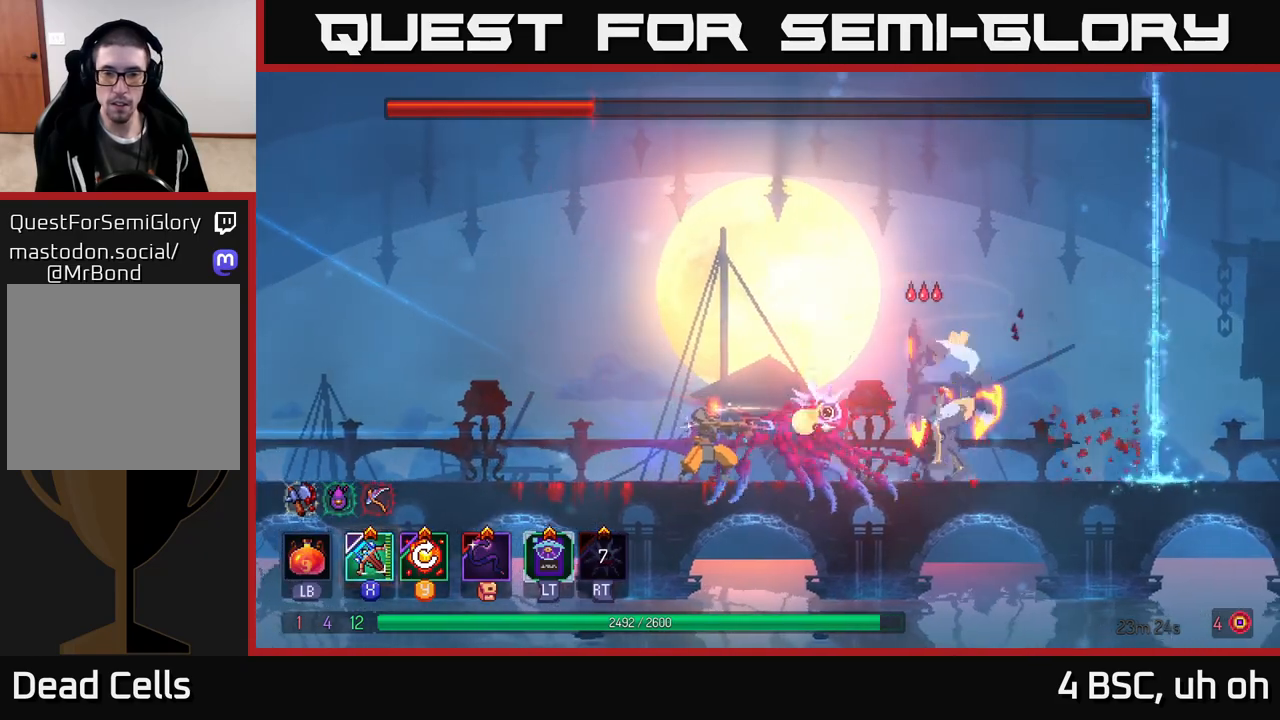
{"buttons": [], "left_stick": "center", "right_stick": "center", "events": [[283, "left_stick", "center"]]}